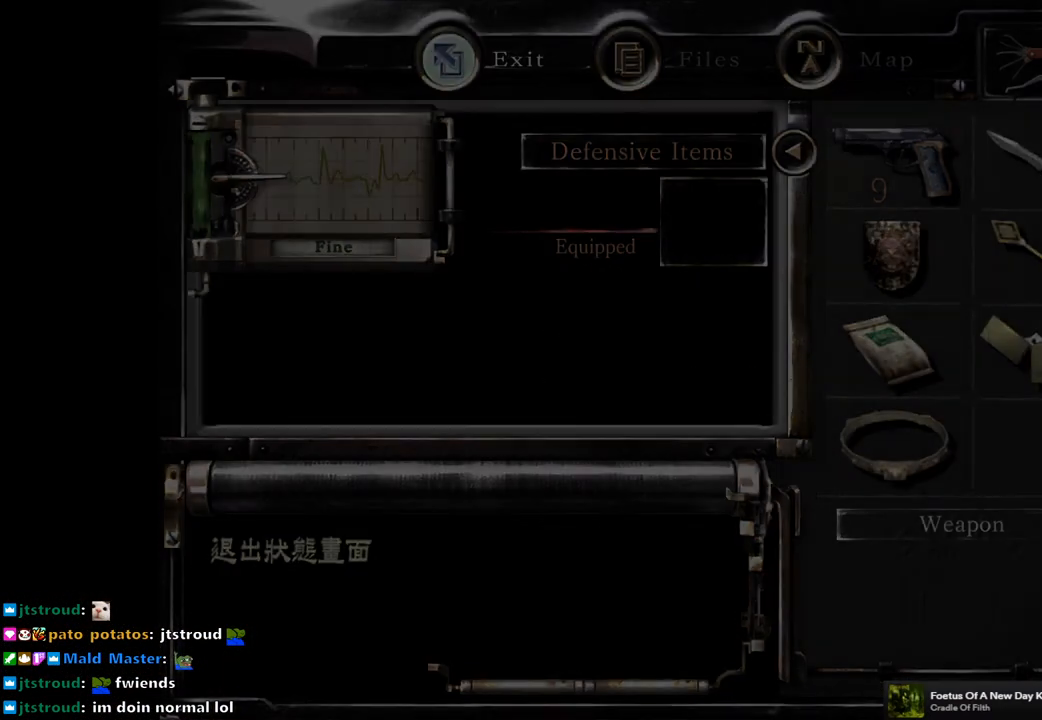
Gameplay with a controller (PlayStation layout); each line is a JSON object with the inputs held at the frame after it. "events" lists button and stick changes between this image and that frame as [ms after this image, input, new state], when the widget could be followed in between.
{"buttons": ["SQUARE", "DPAD_UP"], "left_stick": "center", "right_stick": "center", "events": [[150, "DPAD_UP", "down"], [167, "SQUARE", "down"]]}
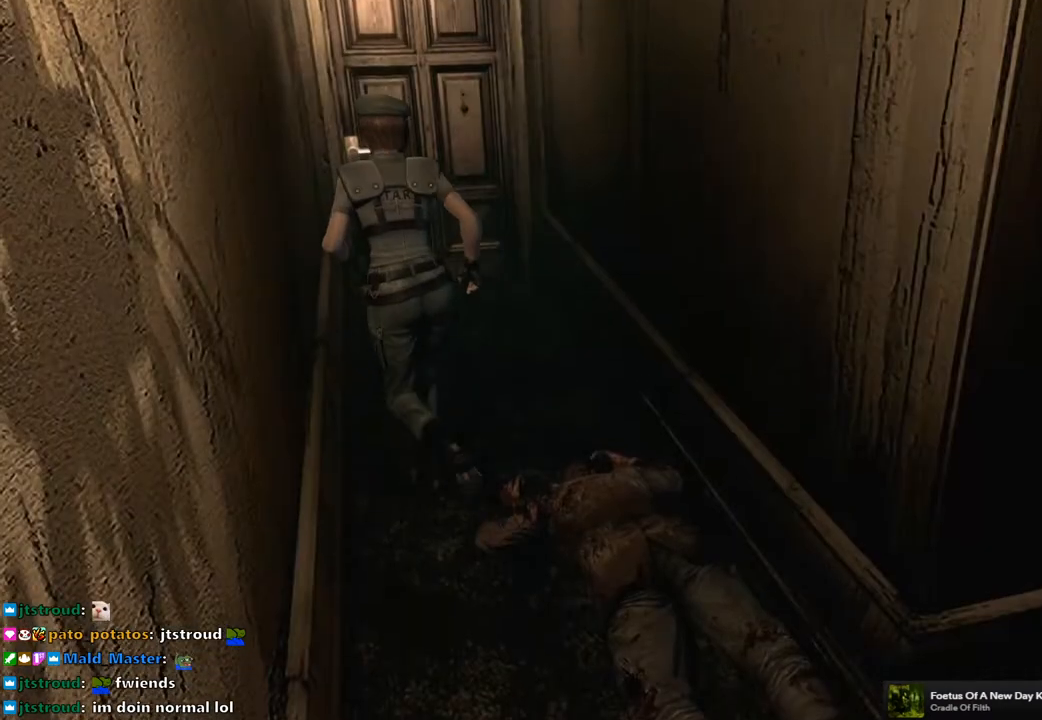
{"buttons": ["SQUARE", "DPAD_UP", "DPAD_RIGHT"], "left_stick": "center", "right_stick": "center", "events": [[150, "DPAD_RIGHT", "down"], [233, "DPAD_RIGHT", "up"], [450, "DPAD_RIGHT", "down"]]}
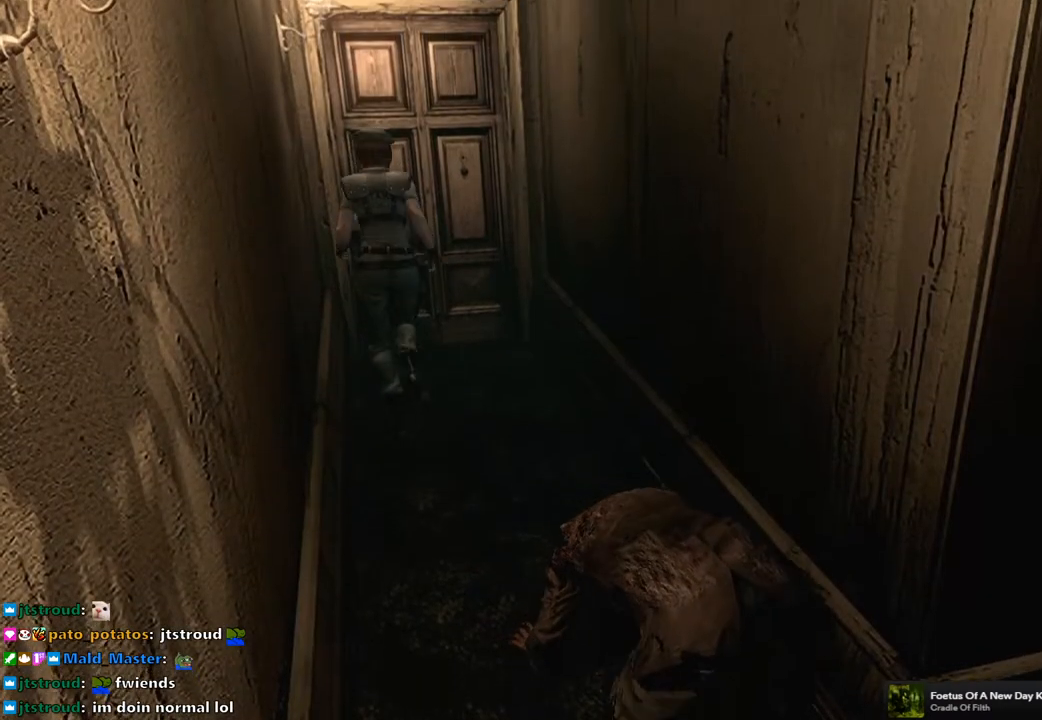
{"buttons": ["CROSS", "SQUARE", "DPAD_UP"], "left_stick": "center", "right_stick": "center", "events": [[50, "DPAD_RIGHT", "up"], [133, "CROSS", "down"]]}
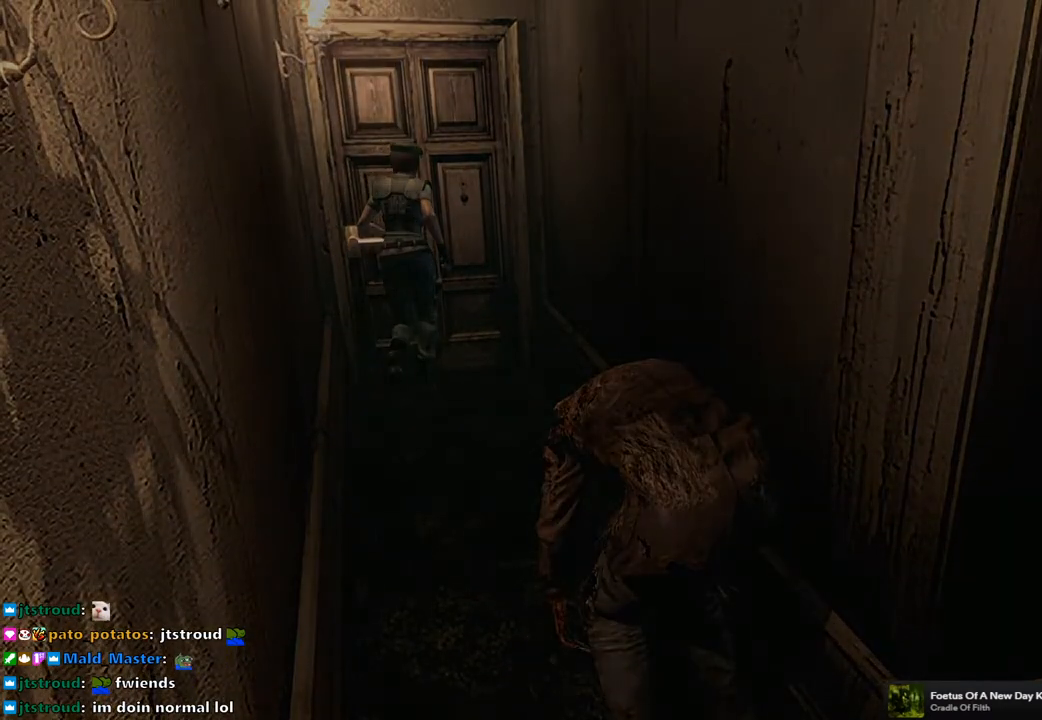
{"buttons": [], "left_stick": "center", "right_stick": "center", "events": [[50, "DPAD_UP", "up"], [83, "CROSS", "up"], [83, "SQUARE", "up"]]}
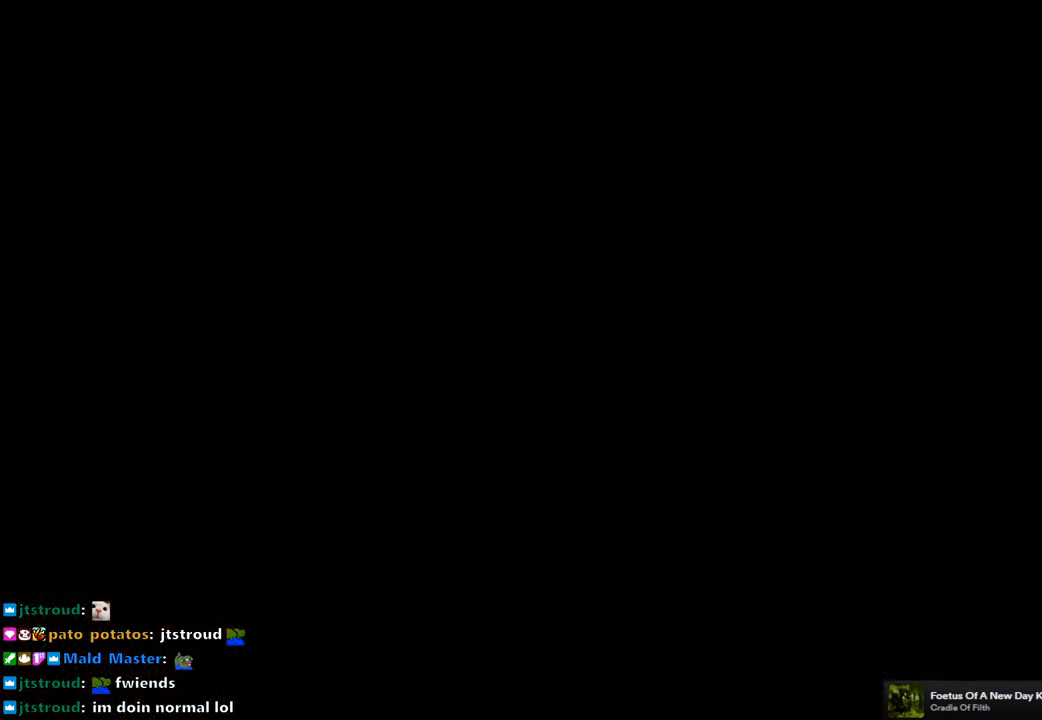
{"buttons": [], "left_stick": "center", "right_stick": "center", "events": []}
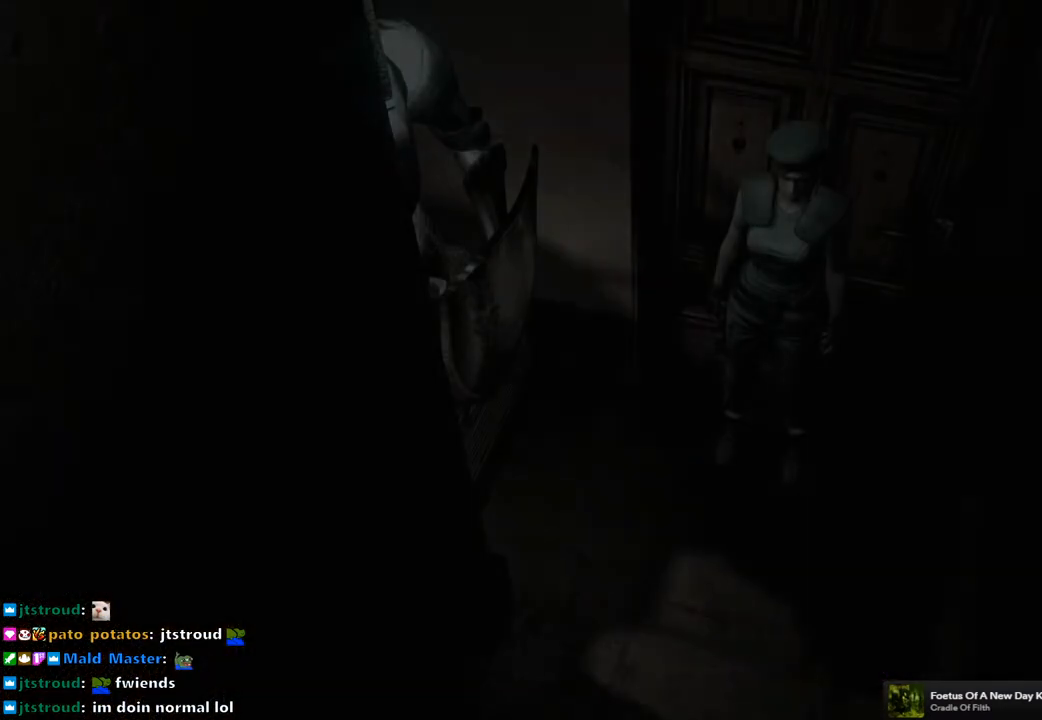
{"buttons": ["SQUARE", "DPAD_UP"], "left_stick": "center", "right_stick": "center", "events": [[250, "DPAD_UP", "down"], [283, "SQUARE", "down"]]}
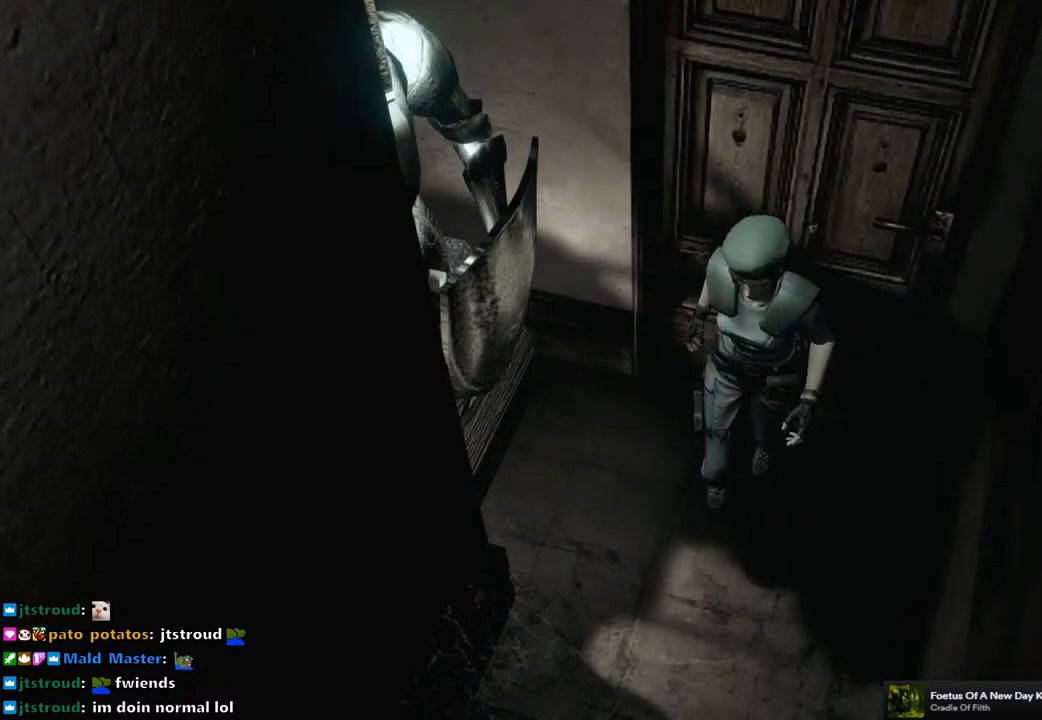
{"buttons": ["SQUARE", "DPAD_UP"], "left_stick": "center", "right_stick": "center", "events": []}
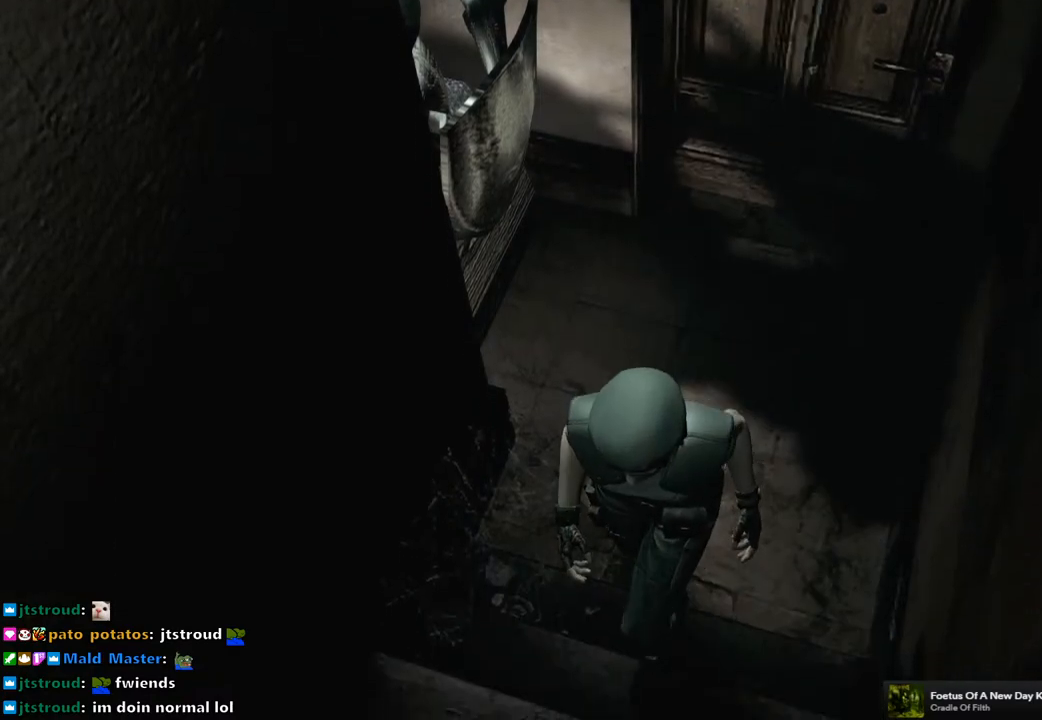
{"buttons": ["DPAD_UP"], "left_stick": "center", "right_stick": "down-right", "events": [[133, "SQUARE", "up"], [250, "right_stick", "down-right"], [333, "right_stick", "up-right"], [383, "right_stick", "up-left"], [433, "right_stick", "down-left"], [483, "right_stick", "down-right"]]}
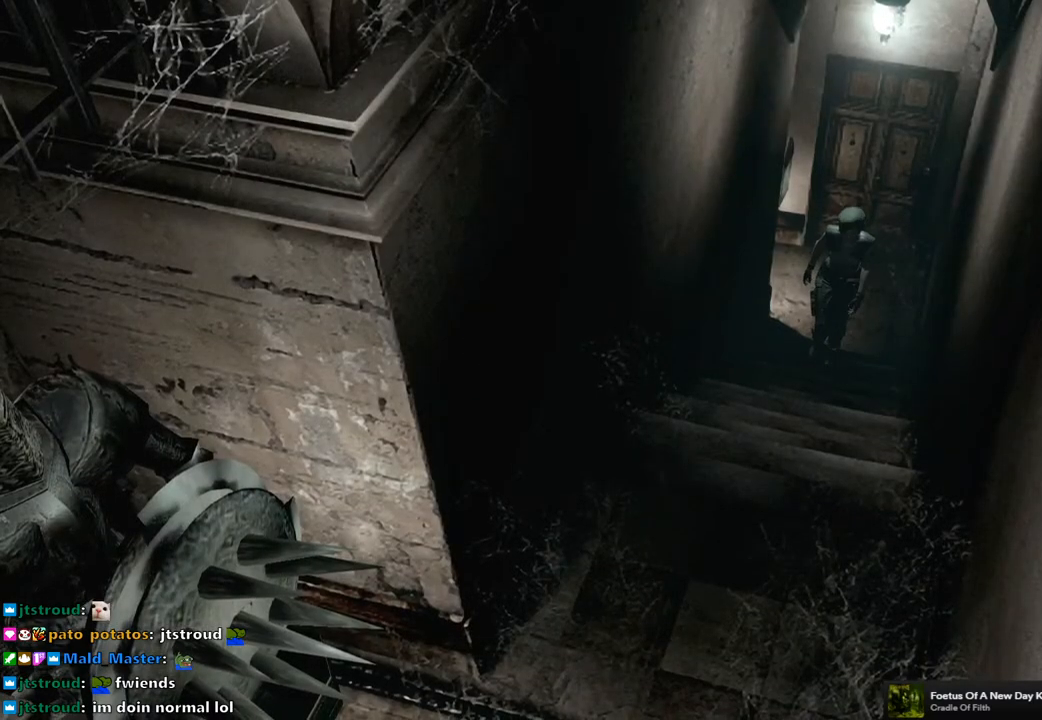
{"buttons": ["DPAD_UP"], "left_stick": "center", "right_stick": "up-left", "events": [[83, "right_stick", "up-left"], [167, "right_stick", "down-right"], [250, "right_stick", "up"], [350, "right_stick", "down"], [417, "right_stick", "up-right"], [467, "right_stick", "up-left"]]}
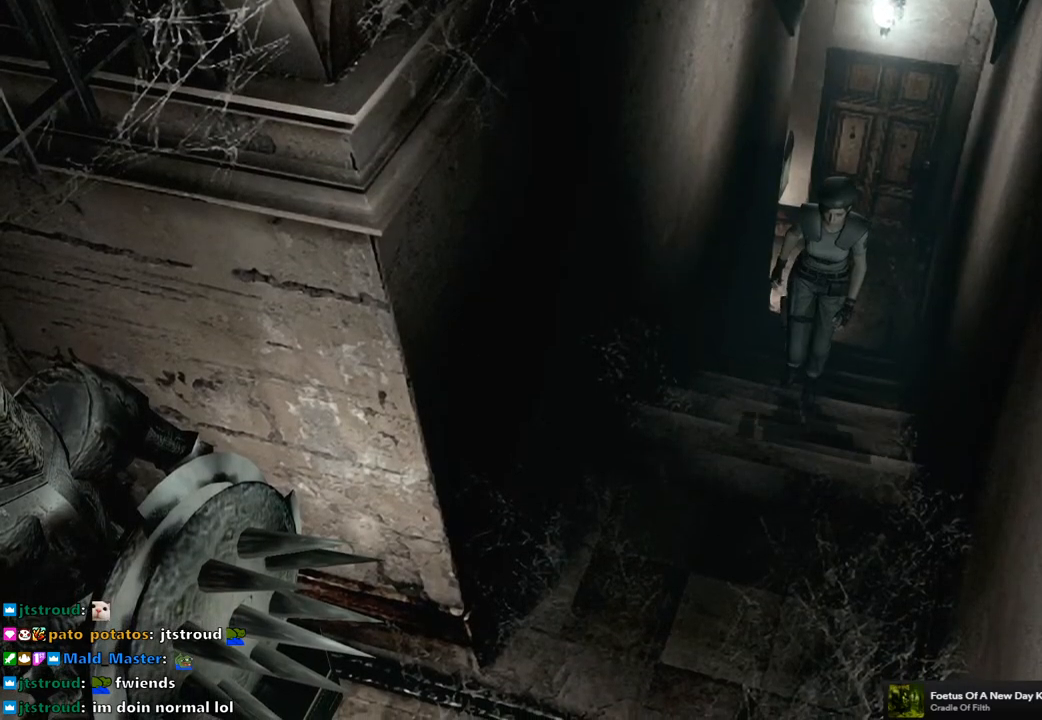
{"buttons": ["DPAD_UP"], "left_stick": "center", "right_stick": "down-right", "events": [[17, "right_stick", "down-left"], [67, "right_stick", "down-right"], [117, "right_stick", "up-right"], [167, "right_stick", "up-left"], [217, "right_stick", "down-left"], [267, "right_stick", "down-right"], [317, "right_stick", "up-right"], [367, "right_stick", "up-left"], [433, "right_stick", "down-left"], [483, "right_stick", "down-right"]]}
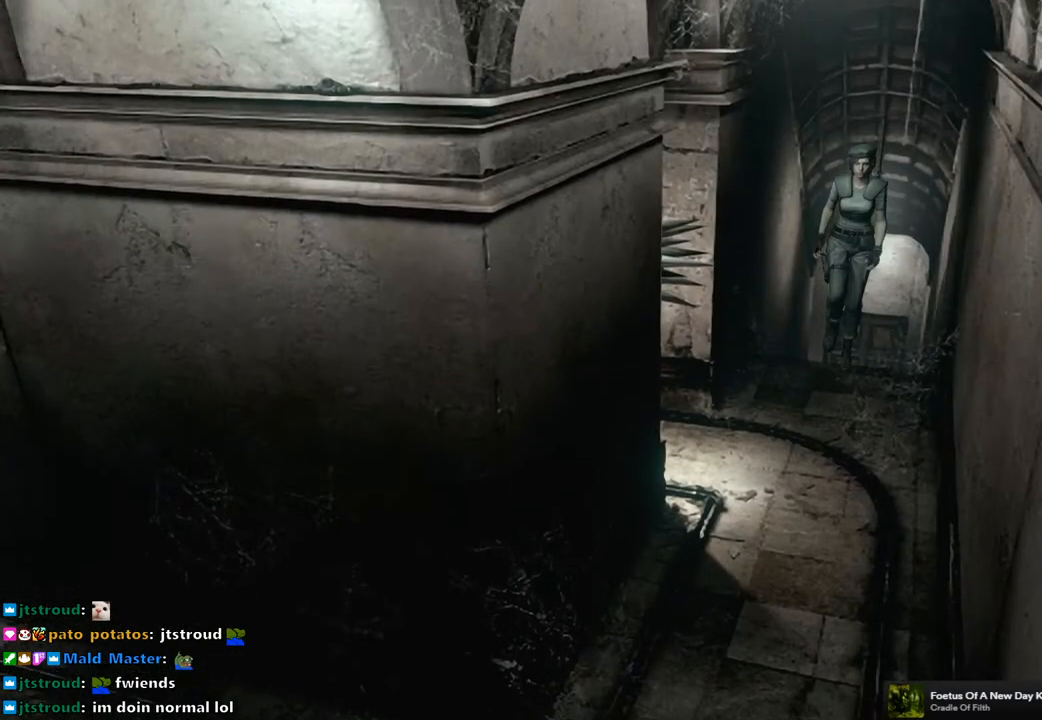
{"buttons": ["SQUARE", "DPAD_UP"], "left_stick": "center", "right_stick": "center", "events": [[50, "right_stick", "center"], [117, "SQUARE", "down"]]}
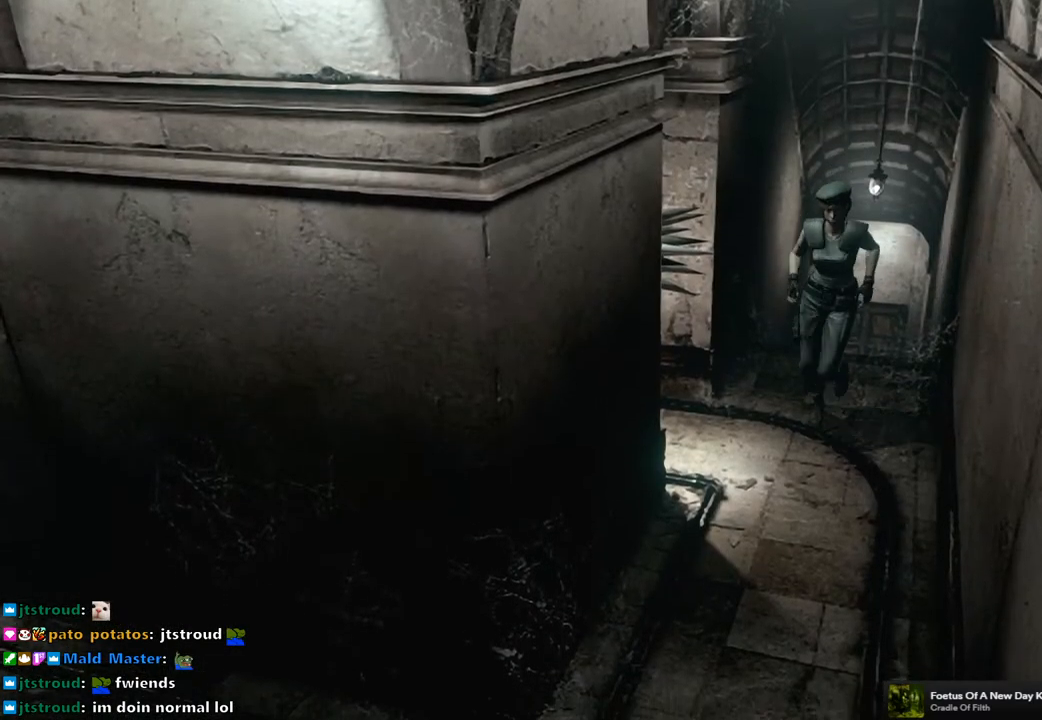
{"buttons": ["SQUARE", "DPAD_UP"], "left_stick": "center", "right_stick": "center", "events": []}
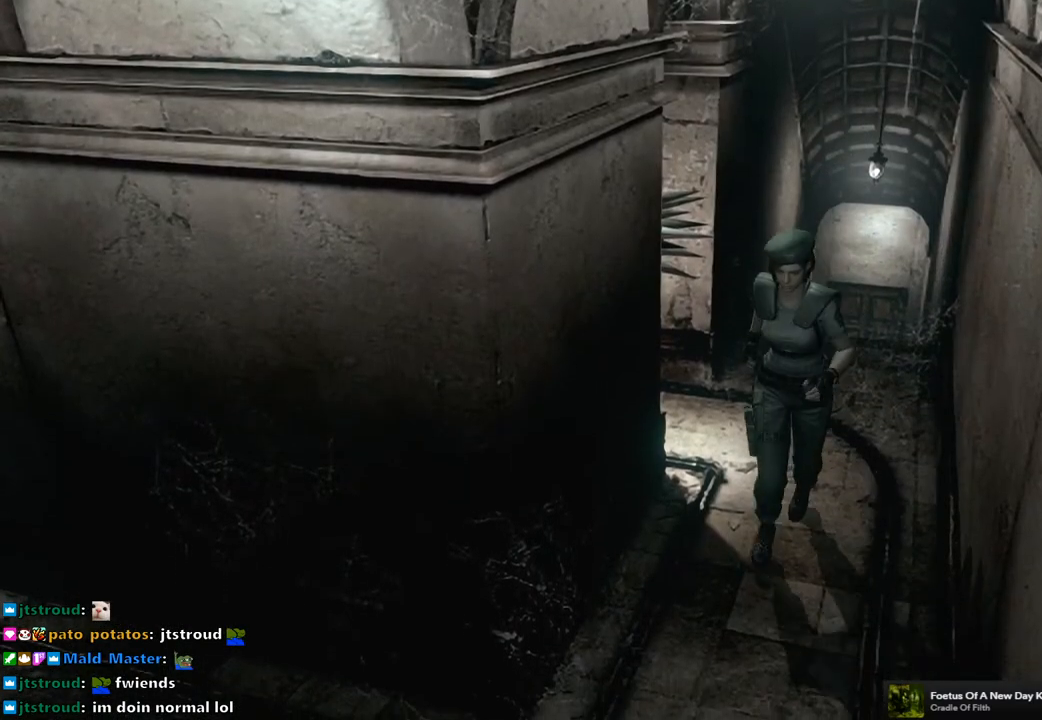
{"buttons": ["SQUARE", "DPAD_UP", "DPAD_RIGHT"], "left_stick": "center", "right_stick": "center", "events": [[300, "DPAD_RIGHT", "down"]]}
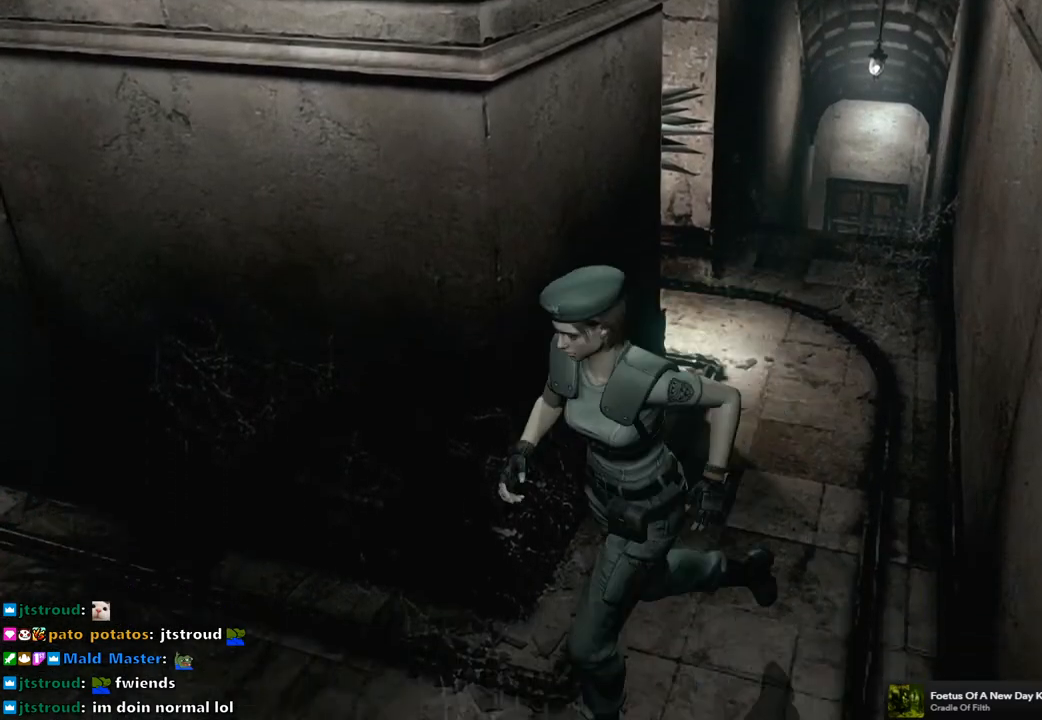
{"buttons": ["SQUARE", "DPAD_UP", "DPAD_RIGHT"], "left_stick": "center", "right_stick": "center", "events": [[167, "DPAD_RIGHT", "up"], [433, "DPAD_RIGHT", "down"]]}
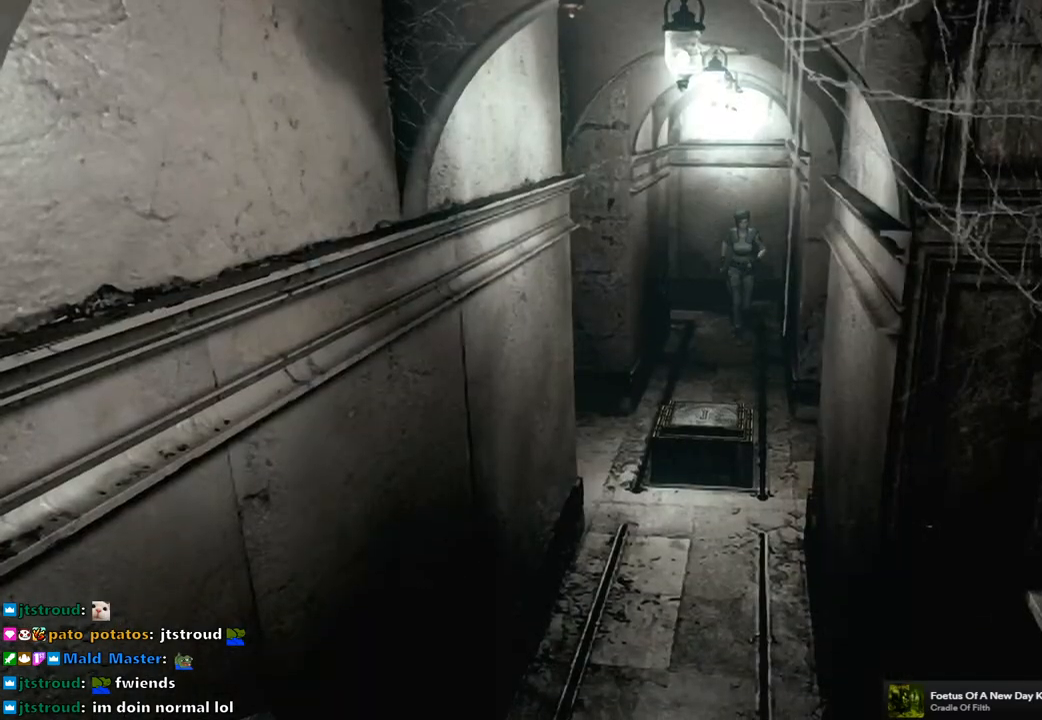
{"buttons": ["SQUARE", "DPAD_UP"], "left_stick": "center", "right_stick": "center", "events": [[50, "DPAD_RIGHT", "up"], [383, "DPAD_RIGHT", "down"], [483, "DPAD_RIGHT", "up"]]}
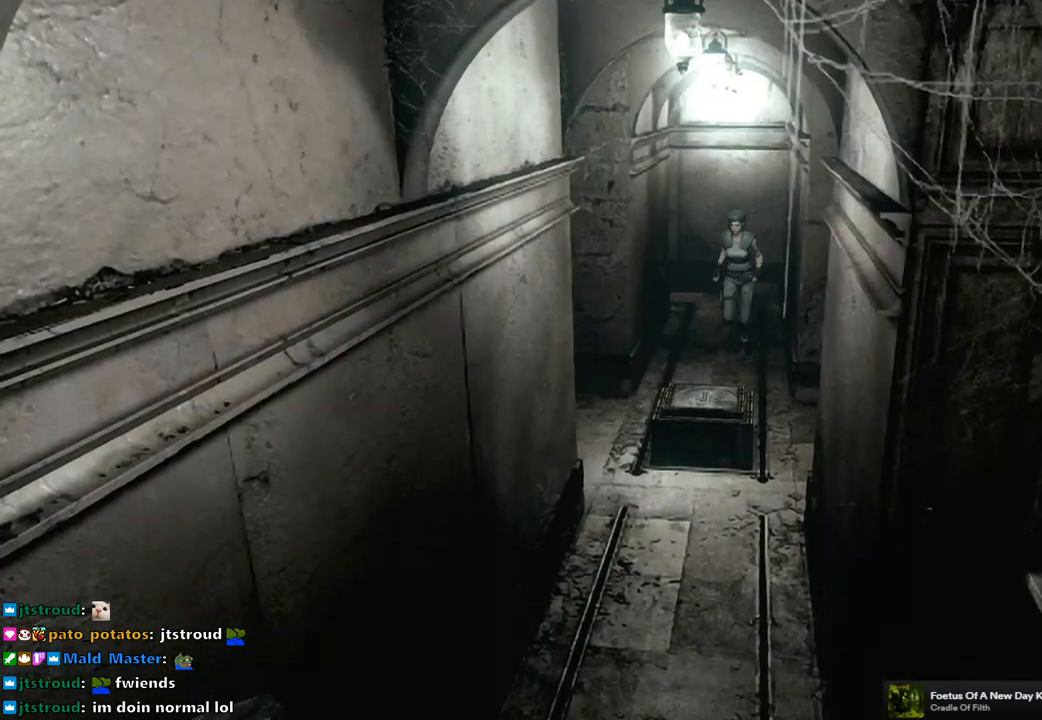
{"buttons": ["CROSS", "SQUARE", "DPAD_UP"], "left_stick": "center", "right_stick": "center", "events": [[367, "DPAD_LEFT", "down"], [483, "CROSS", "down"], [483, "DPAD_LEFT", "up"]]}
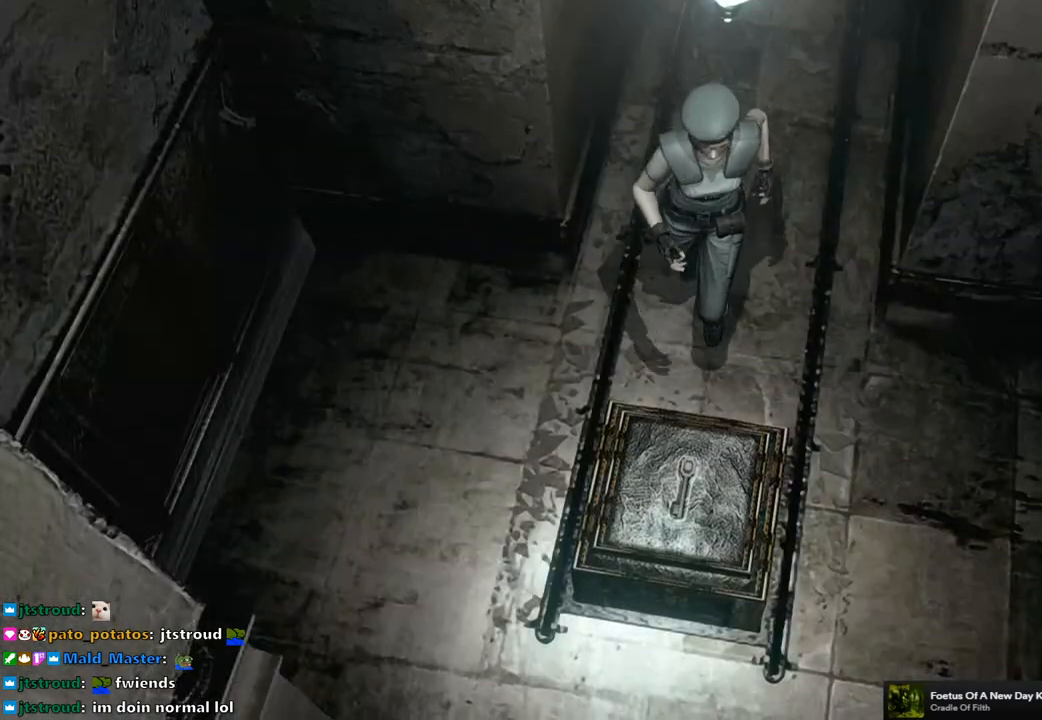
{"buttons": ["CROSS"], "left_stick": "center", "right_stick": "center", "events": [[167, "DPAD_UP", "up"], [183, "CROSS", "up"], [183, "SQUARE", "up"], [317, "CROSS", "down"], [400, "CROSS", "up"], [483, "CROSS", "down"]]}
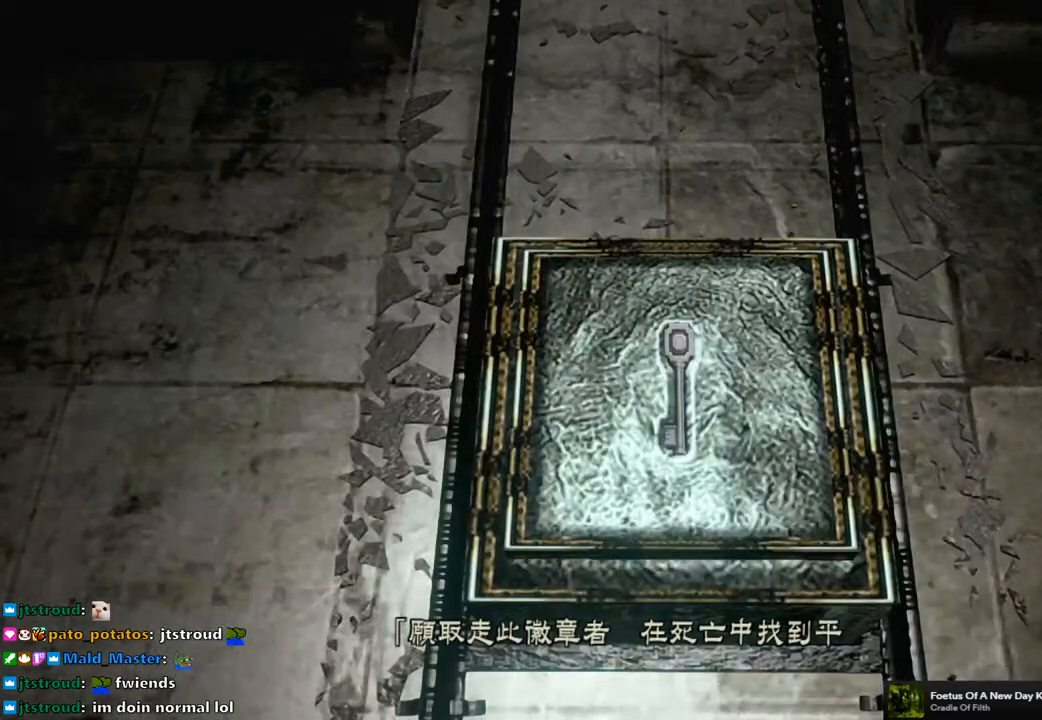
{"buttons": [], "left_stick": "center", "right_stick": "center", "events": [[50, "CROSS", "up"], [117, "CROSS", "down"], [200, "CROSS", "up"], [267, "CROSS", "down"], [350, "CROSS", "up"], [417, "CROSS", "down"], [500, "CROSS", "up"]]}
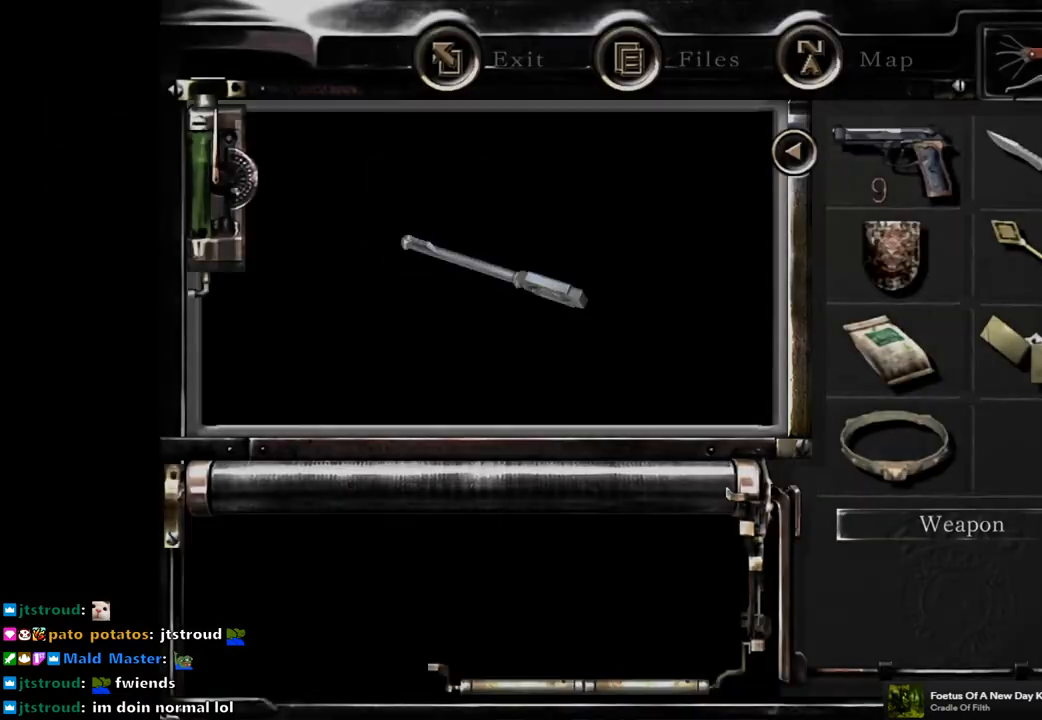
{"buttons": [], "left_stick": "center", "right_stick": "center", "events": [[67, "CROSS", "down"], [133, "CROSS", "up"], [233, "CROSS", "down"], [283, "CROSS", "up"], [367, "CROSS", "down"], [433, "CROSS", "up"]]}
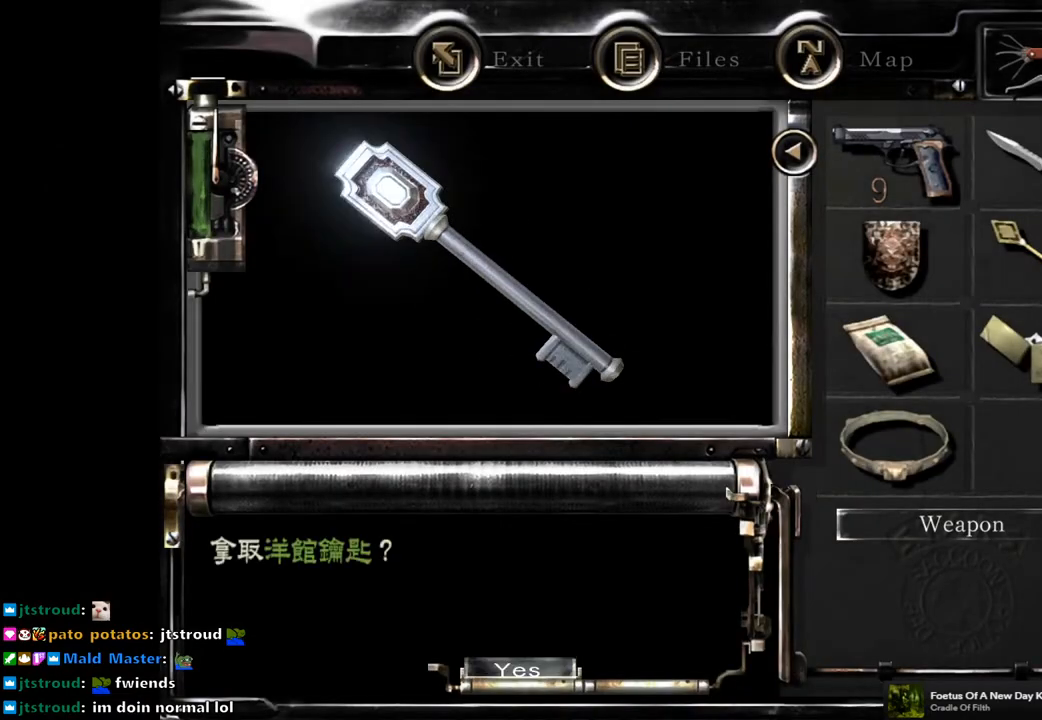
{"buttons": [], "left_stick": "center", "right_stick": "center", "events": [[33, "CROSS", "down"], [83, "CROSS", "up"], [150, "CROSS", "down"], [233, "CROSS", "up"], [317, "CROSS", "down"], [383, "CROSS", "up"]]}
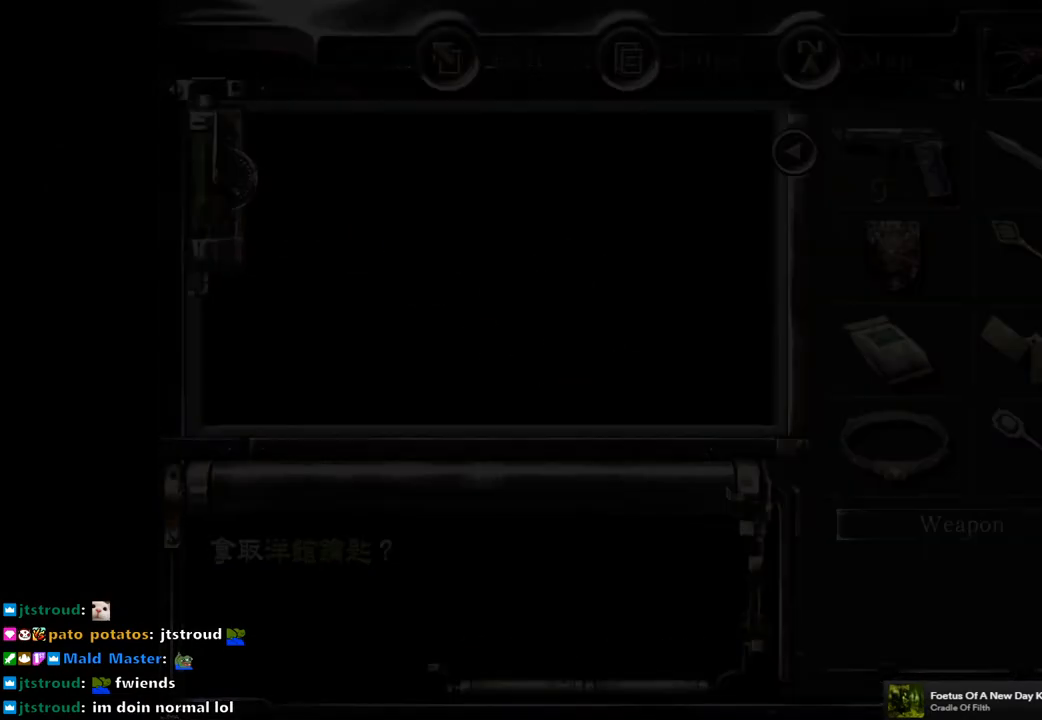
{"buttons": [], "left_stick": "center", "right_stick": "center", "events": [[167, "CIRCLE", "down"], [250, "CIRCLE", "up"], [367, "CIRCLE", "down"], [417, "CIRCLE", "up"]]}
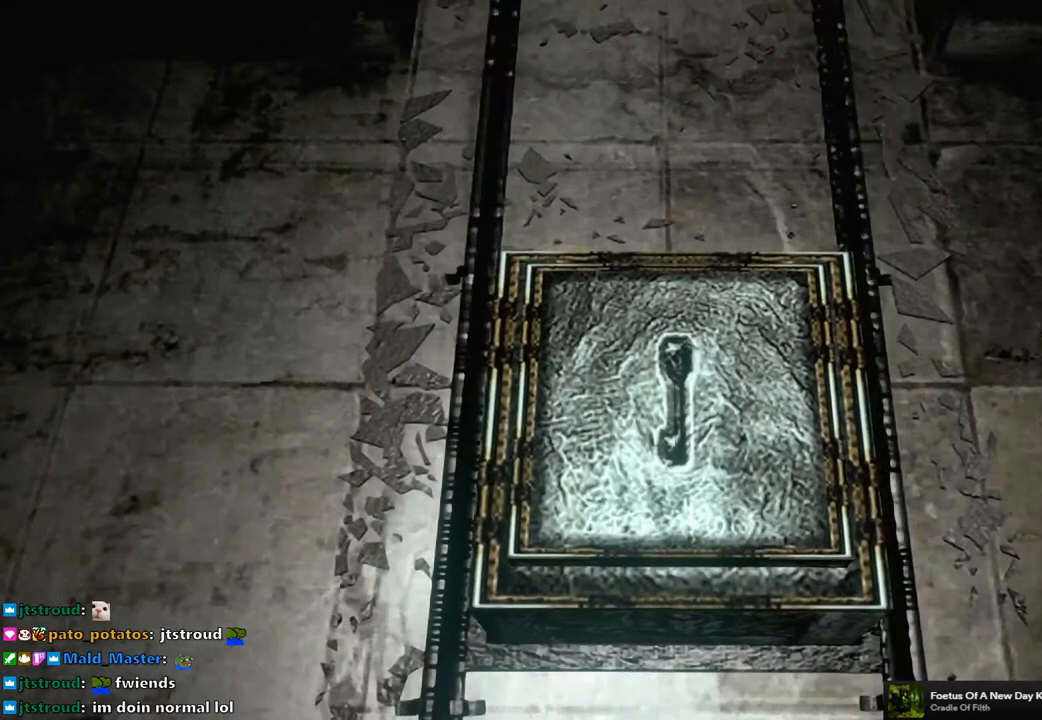
{"buttons": [], "left_stick": "center", "right_stick": "center", "events": [[17, "CIRCLE", "down"], [100, "CIRCLE", "up"], [183, "CIRCLE", "down"], [267, "CIRCLE", "up"], [367, "CIRCLE", "down"], [467, "CIRCLE", "up"]]}
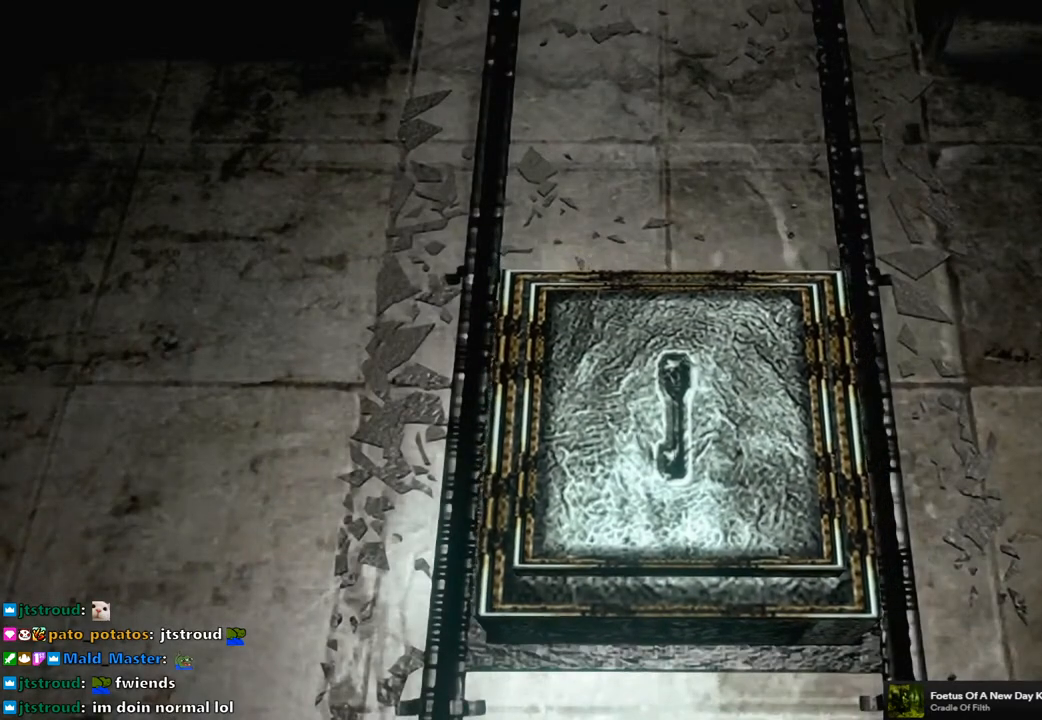
{"buttons": [], "left_stick": "center", "right_stick": "center", "events": [[33, "CIRCLE", "down"], [117, "CIRCLE", "up"], [450, "CIRCLE", "down"], [500, "CIRCLE", "up"]]}
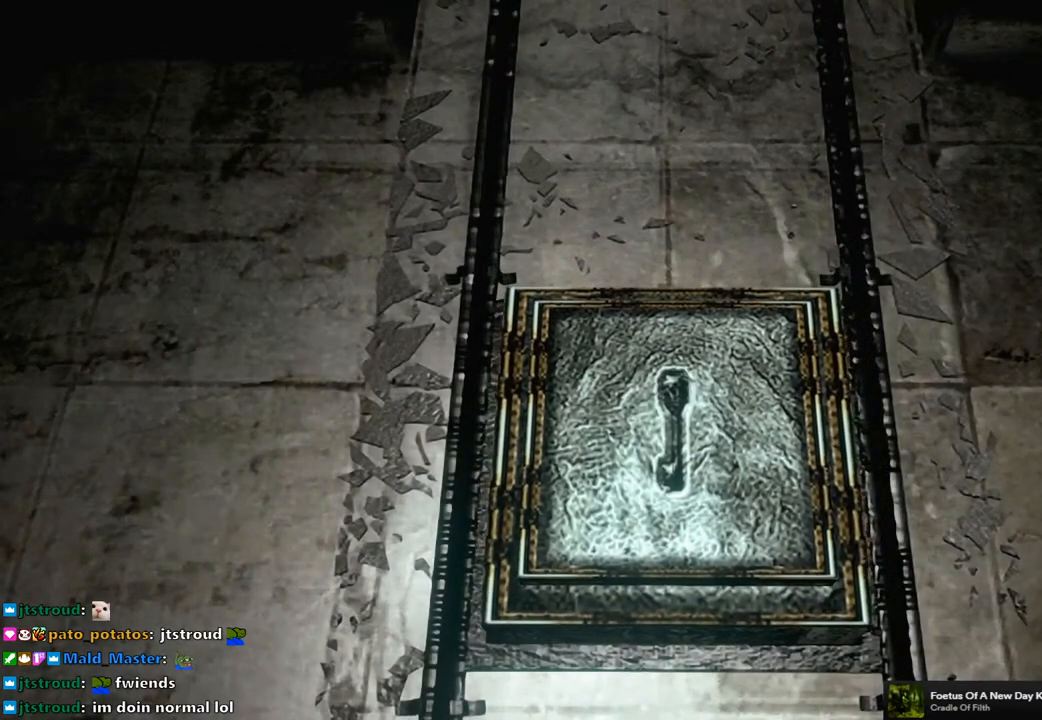
{"buttons": ["CIRCLE"], "left_stick": "center", "right_stick": "center", "events": [[83, "CIRCLE", "down"], [133, "CIRCLE", "up"], [150, "CIRCLE", "down"], [250, "CIRCLE", "up"], [300, "CIRCLE", "down"], [383, "CIRCLE", "up"], [450, "CIRCLE", "down"]]}
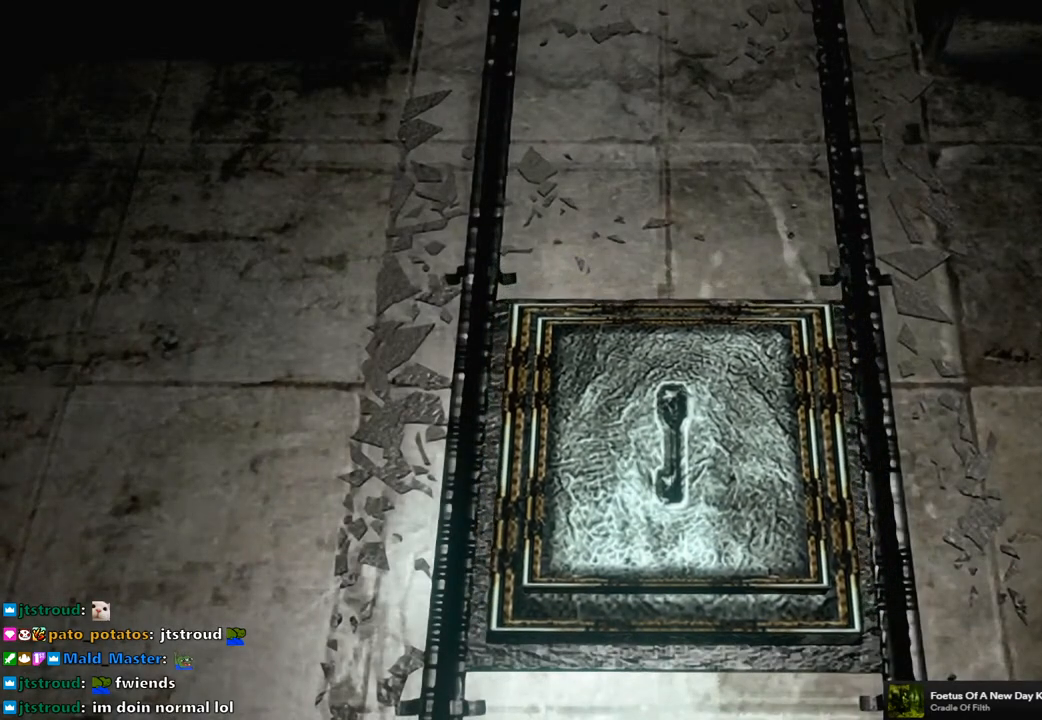
{"buttons": [], "left_stick": "center", "right_stick": "center", "events": [[133, "CIRCLE", "up"], [150, "CIRCLE", "down"], [233, "CIRCLE", "up"], [300, "CIRCLE", "down"], [350, "CIRCLE", "up"], [433, "CIRCLE", "down"], [467, "CIRCLE", "up"]]}
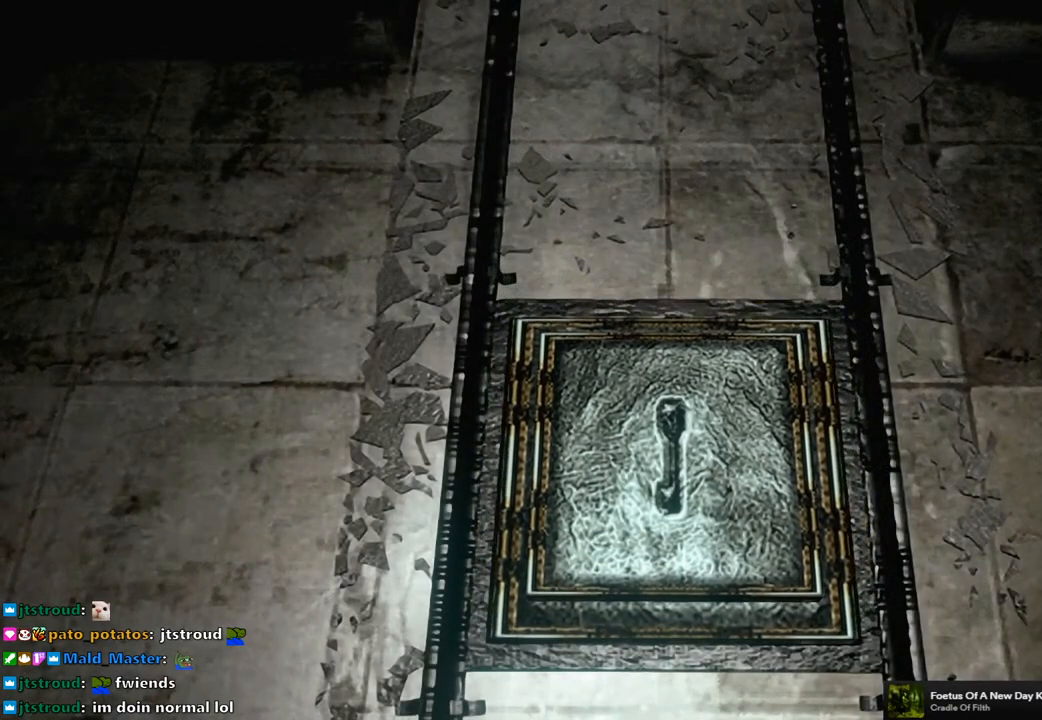
{"buttons": ["CIRCLE"], "left_stick": "center", "right_stick": "center", "events": [[50, "CIRCLE", "down"], [83, "CIRCLE", "up"], [150, "CIRCLE", "down"], [217, "CIRCLE", "up"], [250, "CIRCLE", "down"], [333, "CIRCLE", "up"], [383, "CIRCLE", "down"], [450, "CIRCLE", "up"], [483, "CIRCLE", "down"]]}
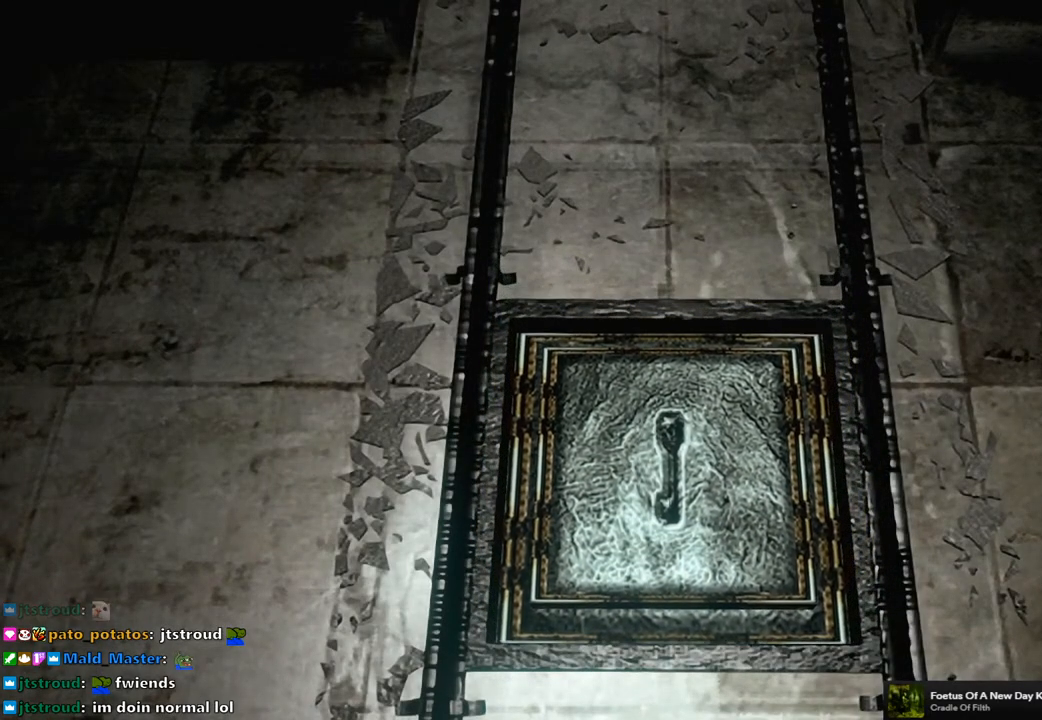
{"buttons": [], "left_stick": "center", "right_stick": "center", "events": [[183, "CIRCLE", "up"], [267, "CIRCLE", "down"], [317, "CIRCLE", "up"], [417, "CIRCLE", "down"], [450, "CIRCLE", "up"]]}
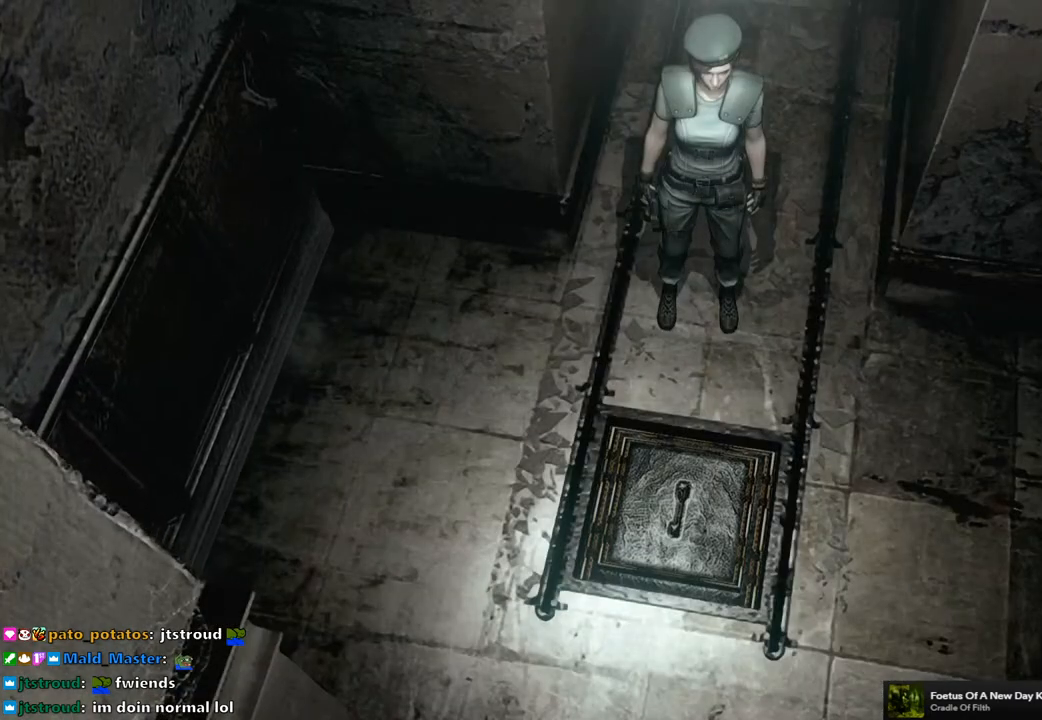
{"buttons": [], "left_stick": "center", "right_stick": "center", "events": [[133, "CIRCLE", "down"], [200, "CIRCLE", "up"]]}
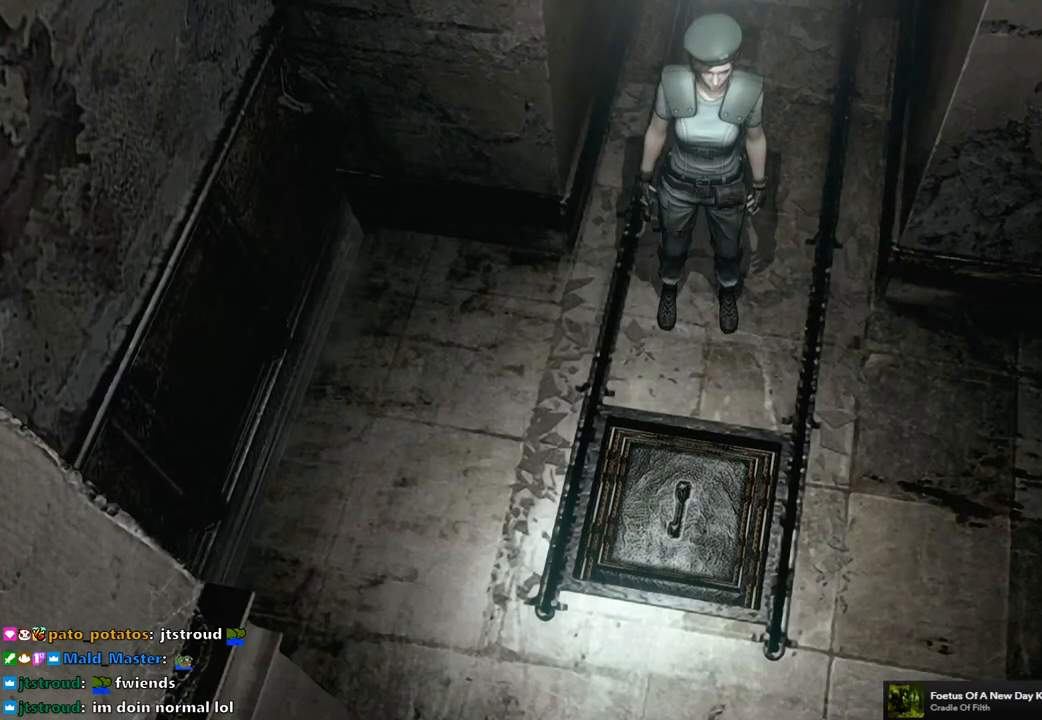
{"buttons": ["CIRCLE"], "left_stick": "center", "right_stick": "center", "events": [[83, "CIRCLE", "down"], [117, "CIRCLE", "up"], [233, "CIRCLE", "down"], [250, "CIRCLE", "up"], [367, "CIRCLE", "down"], [400, "CIRCLE", "up"], [483, "CIRCLE", "down"]]}
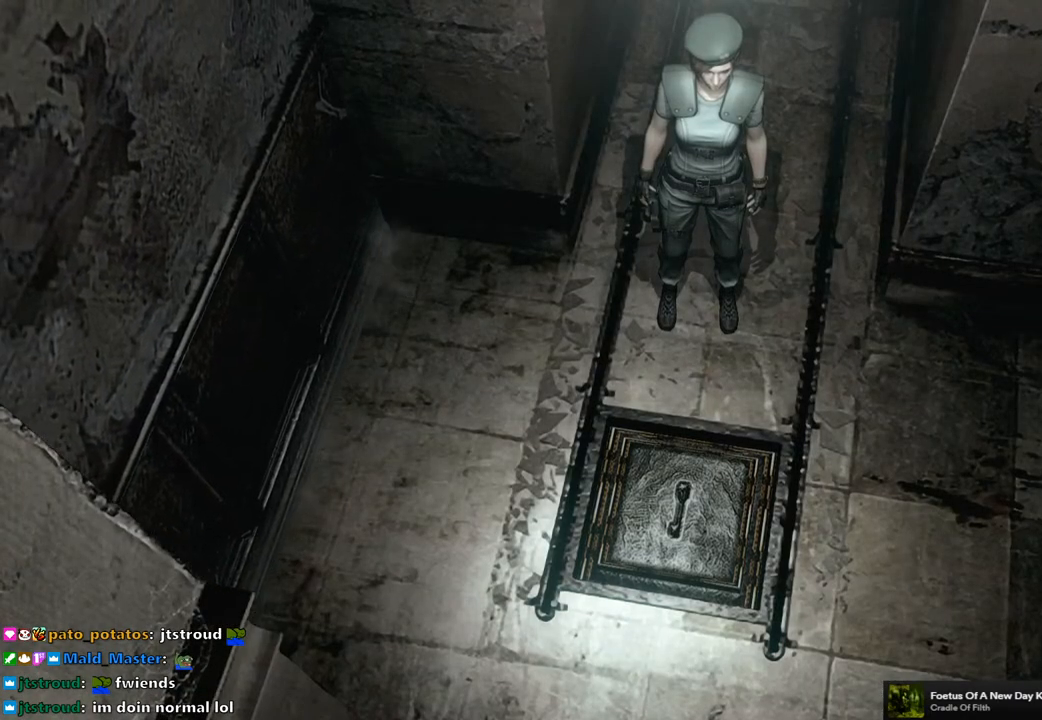
{"buttons": [], "left_stick": "center", "right_stick": "center", "events": [[50, "CIRCLE", "up"], [133, "CIRCLE", "down"], [183, "CIRCLE", "up"], [300, "CIRCLE", "down"], [333, "CIRCLE", "up"], [450, "CIRCLE", "down"], [483, "CIRCLE", "up"]]}